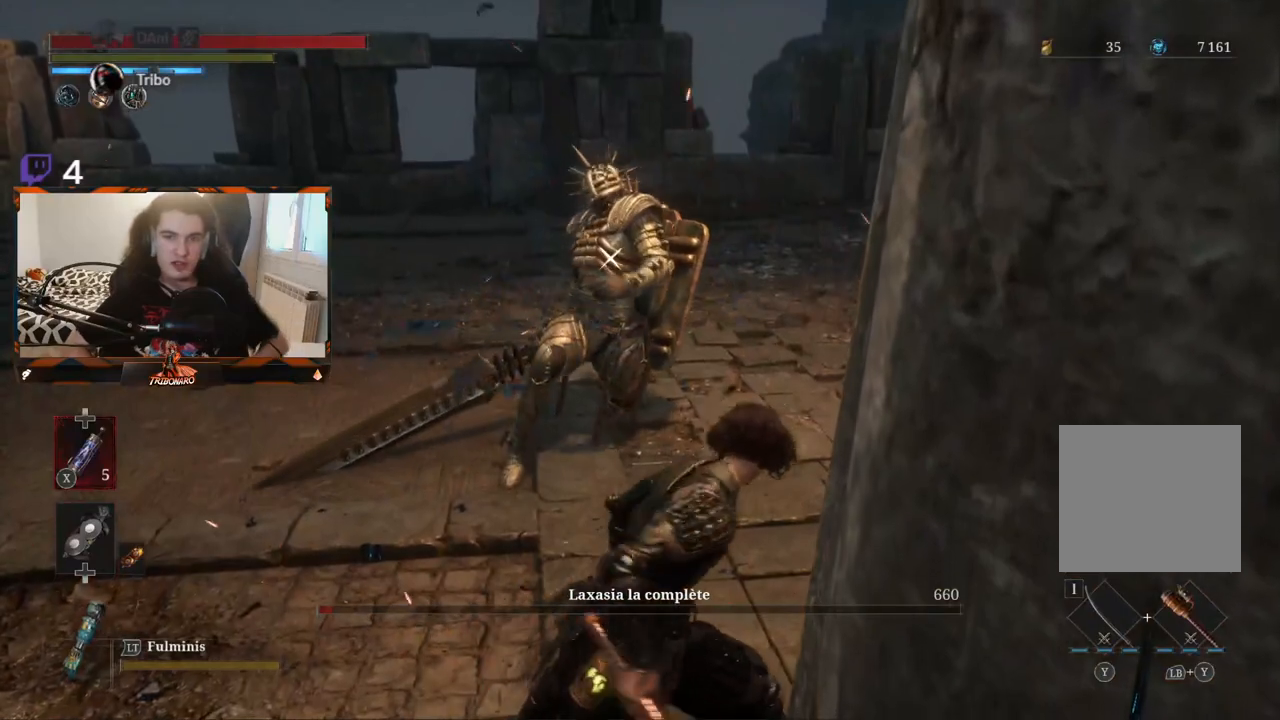
Gameplay with a controller (Xbox layout); each line is a JSON object with the inputs held at the frame after it. "events" lists button and stick changes between this image and that frame as [ms after this image, input, new state], when the widget could be followed in between.
{"buttons": [], "left_stick": "center", "right_stick": "center", "events": []}
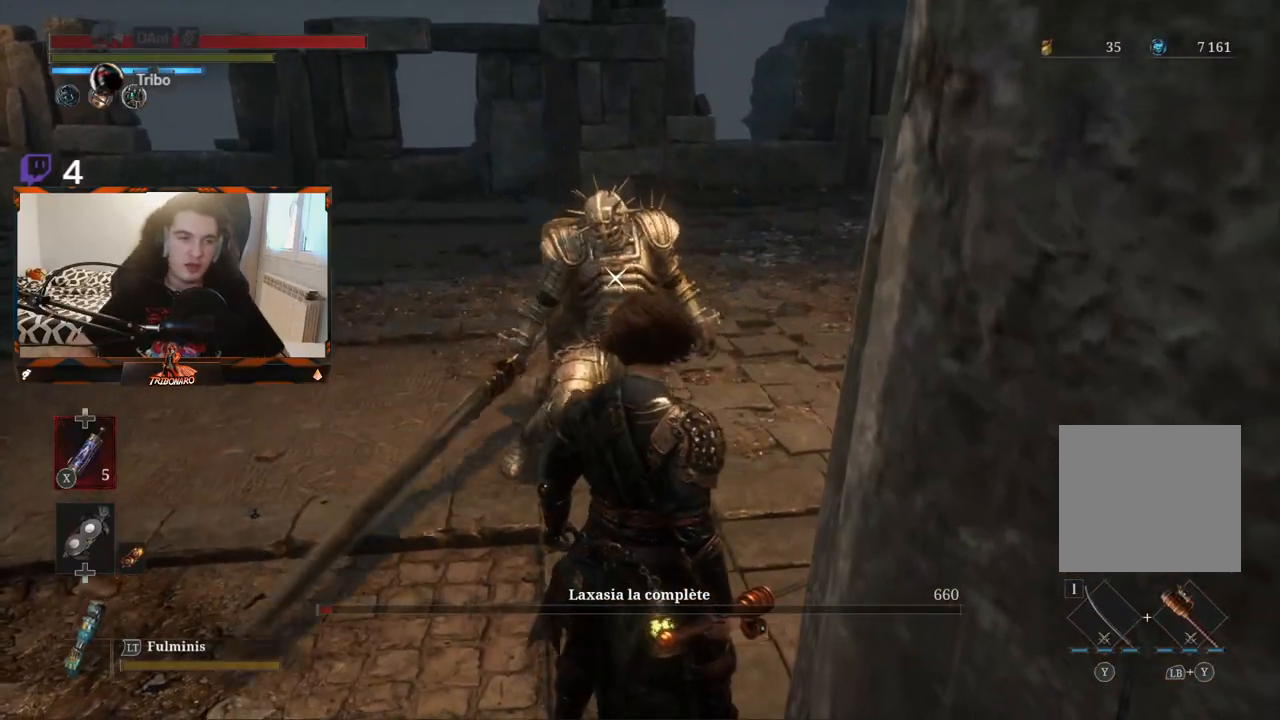
{"buttons": [], "left_stick": "center", "right_stick": "center", "events": []}
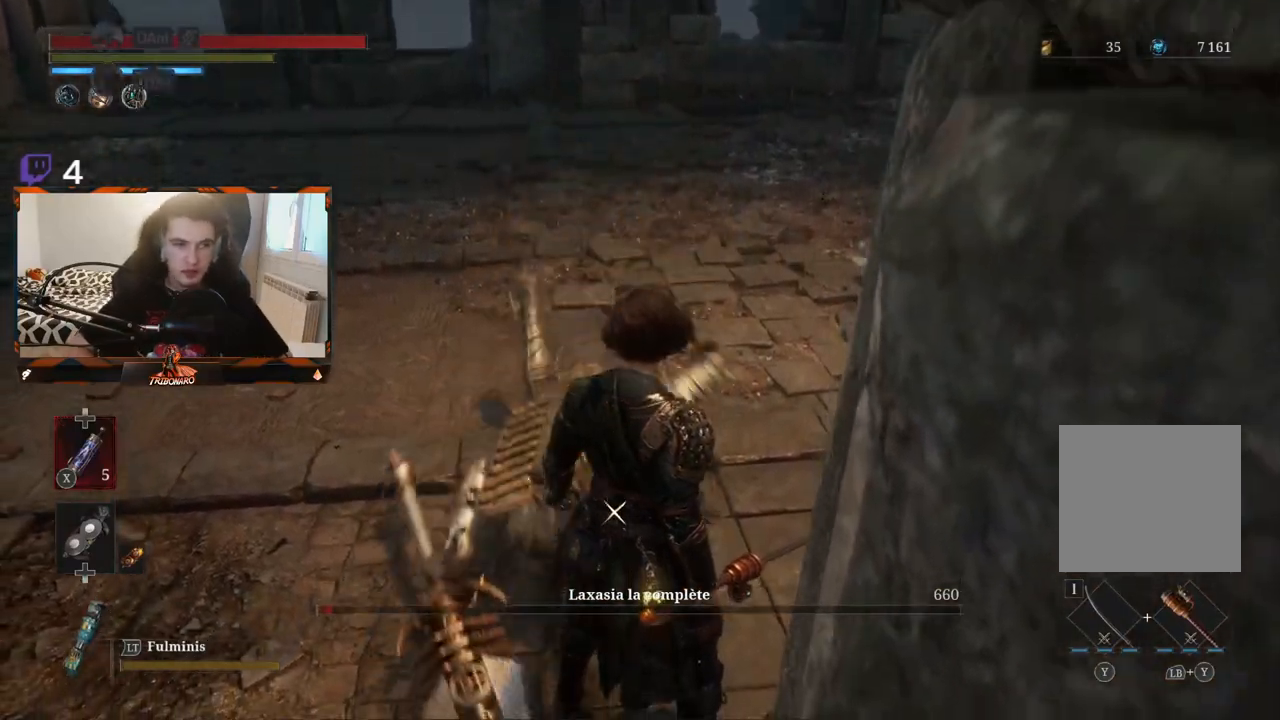
{"buttons": [], "left_stick": "left", "right_stick": "center", "events": [[267, "left_stick", "left"]]}
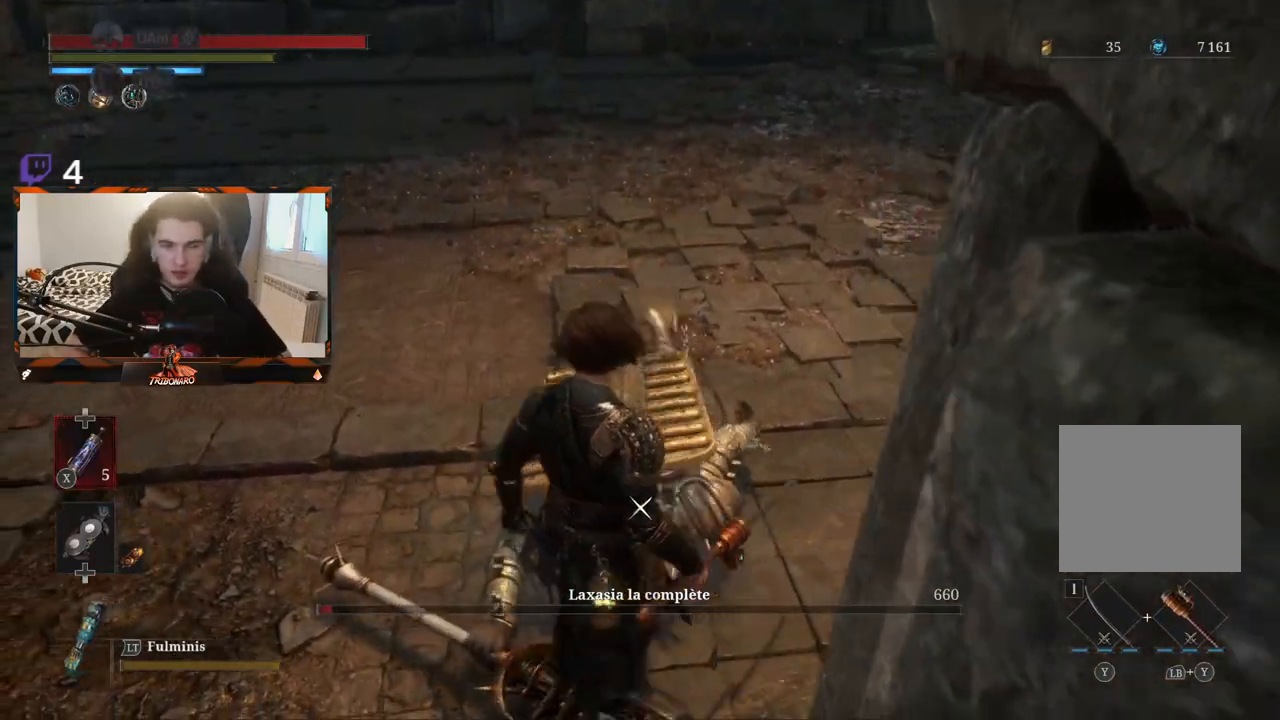
{"buttons": [], "left_stick": "left", "right_stick": "center", "events": []}
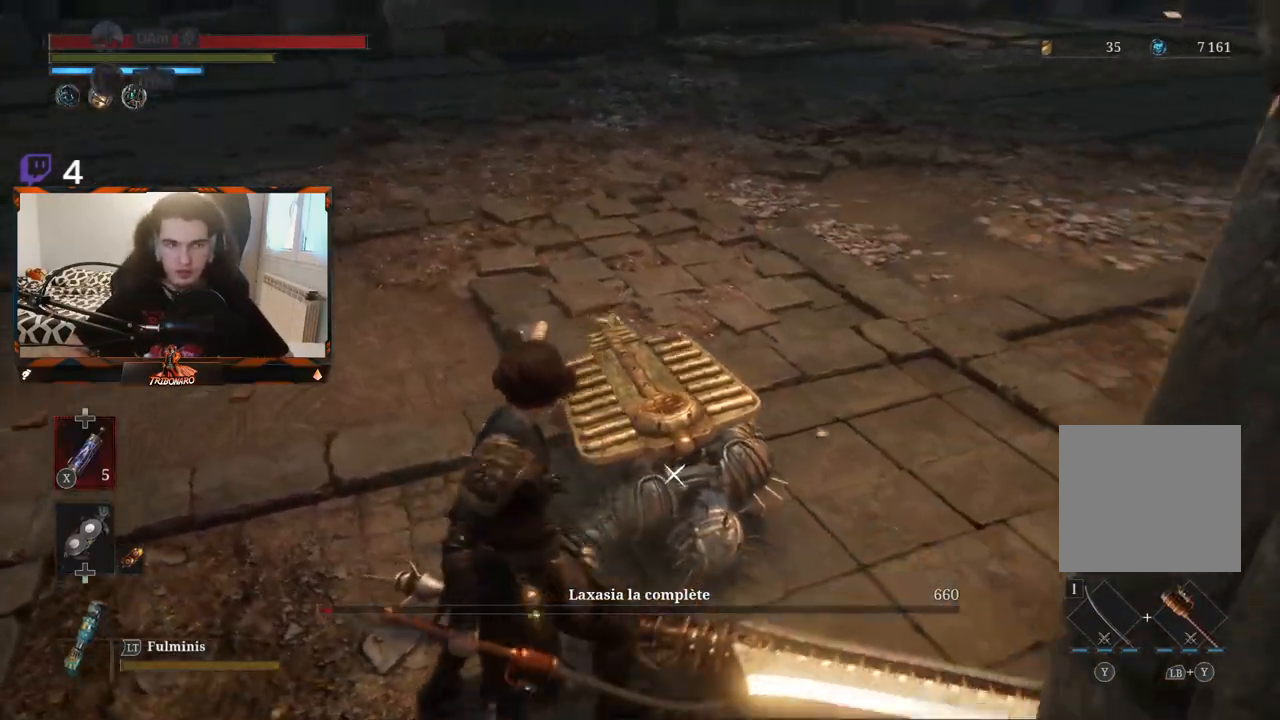
{"buttons": [], "left_stick": "center", "right_stick": "center", "events": [[83, "left_stick", "center"]]}
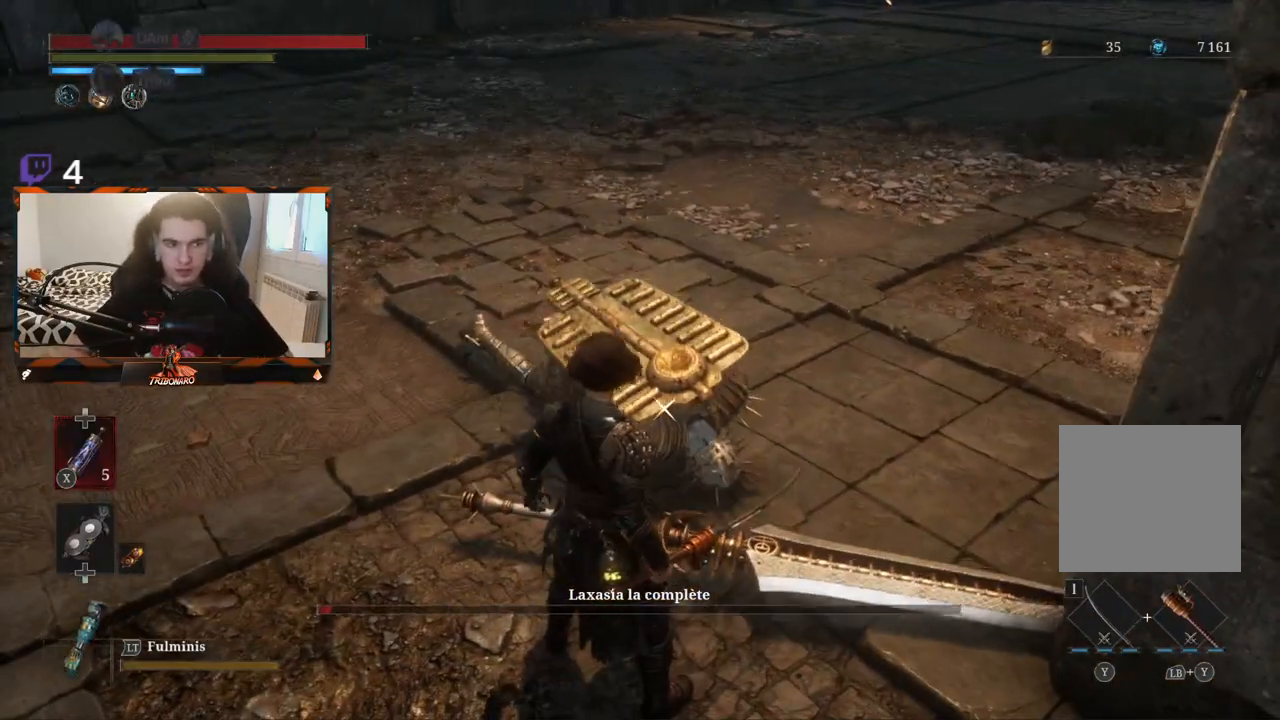
{"buttons": [], "left_stick": "center", "right_stick": "center", "events": [[250, "left_stick", "up"], [483, "left_stick", "center"]]}
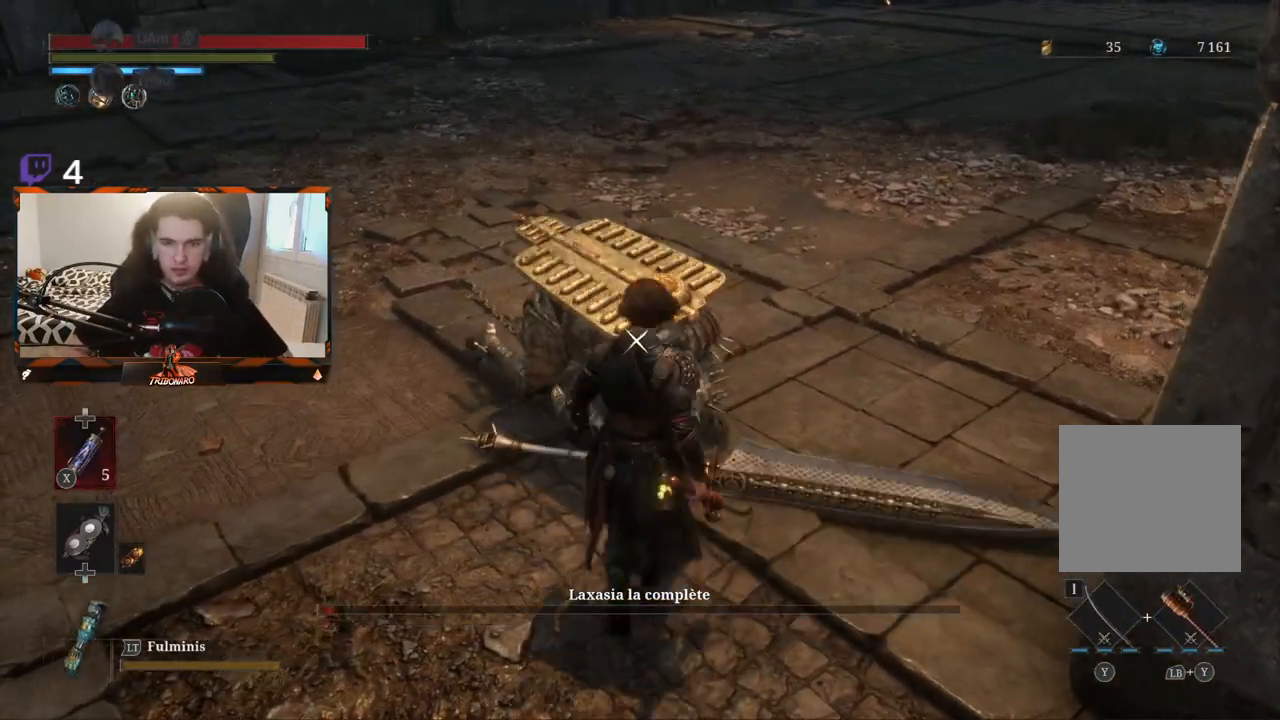
{"buttons": ["R1"], "left_stick": "center", "right_stick": "center", "events": [[467, "R1", "down"]]}
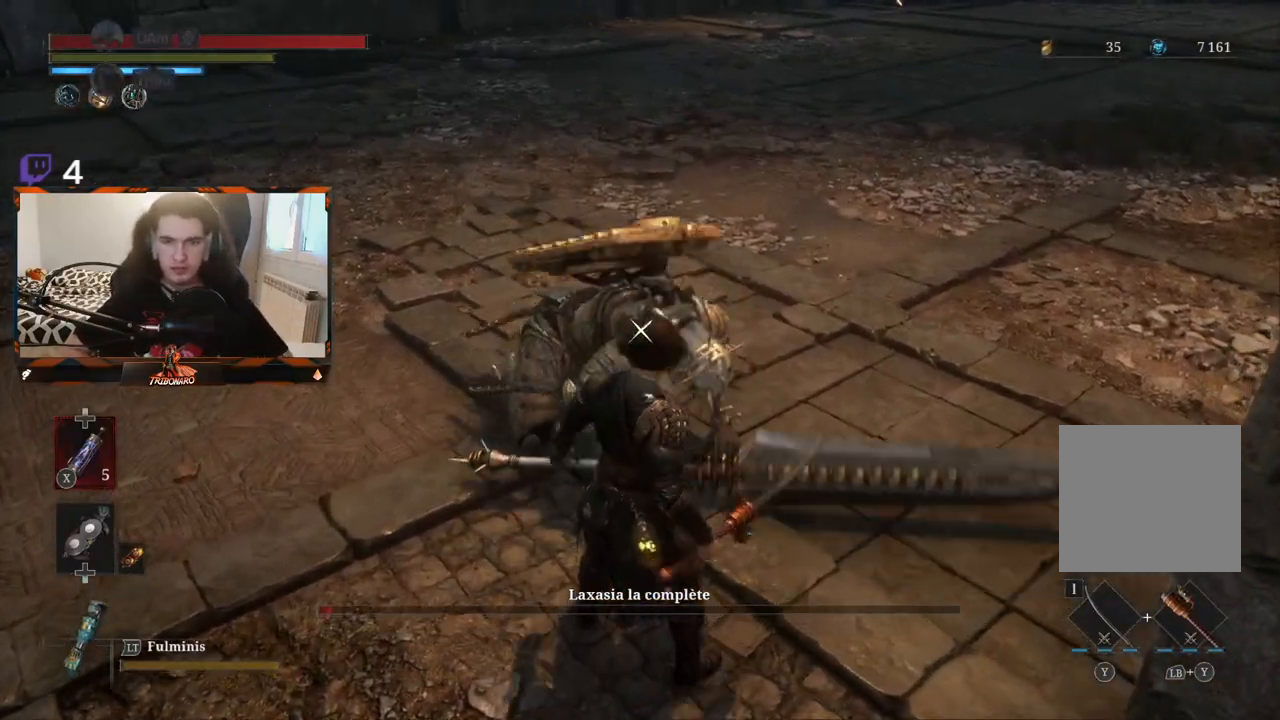
{"buttons": [], "left_stick": "center", "right_stick": "center", "events": [[83, "R1", "up"]]}
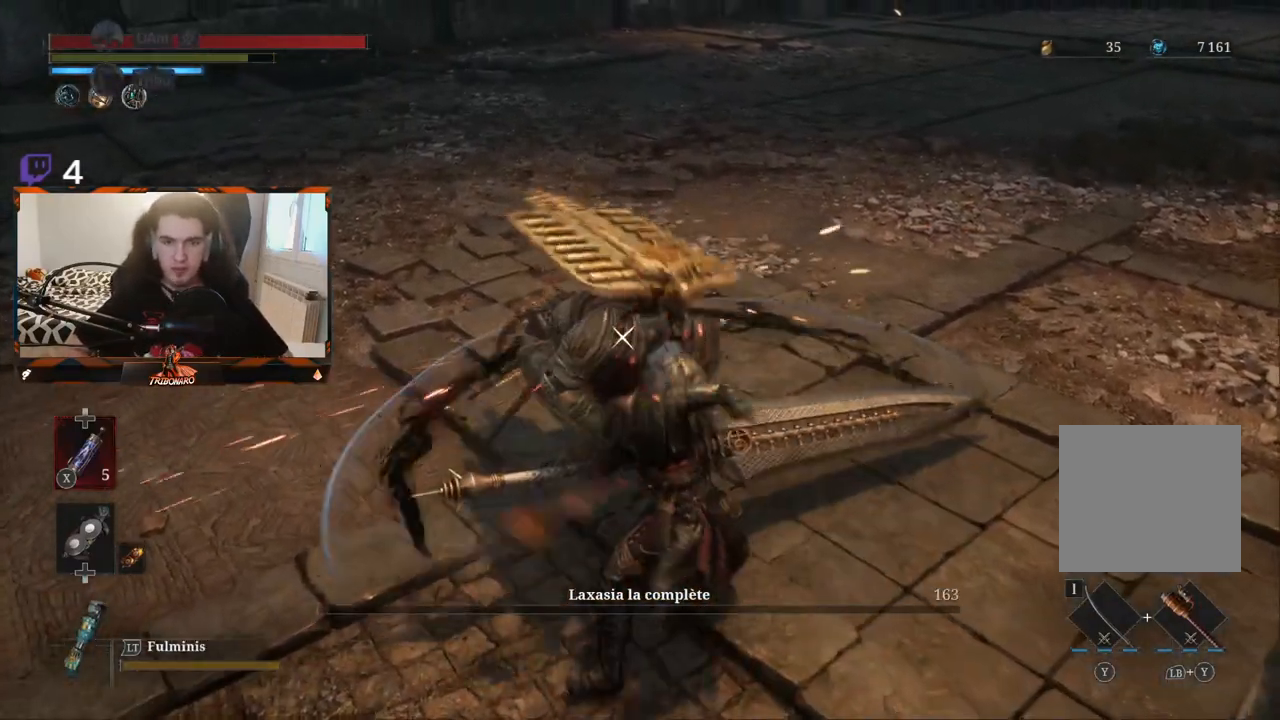
{"buttons": [], "left_stick": "center", "right_stick": "center", "events": [[200, "R1", "down"], [333, "R1", "up"]]}
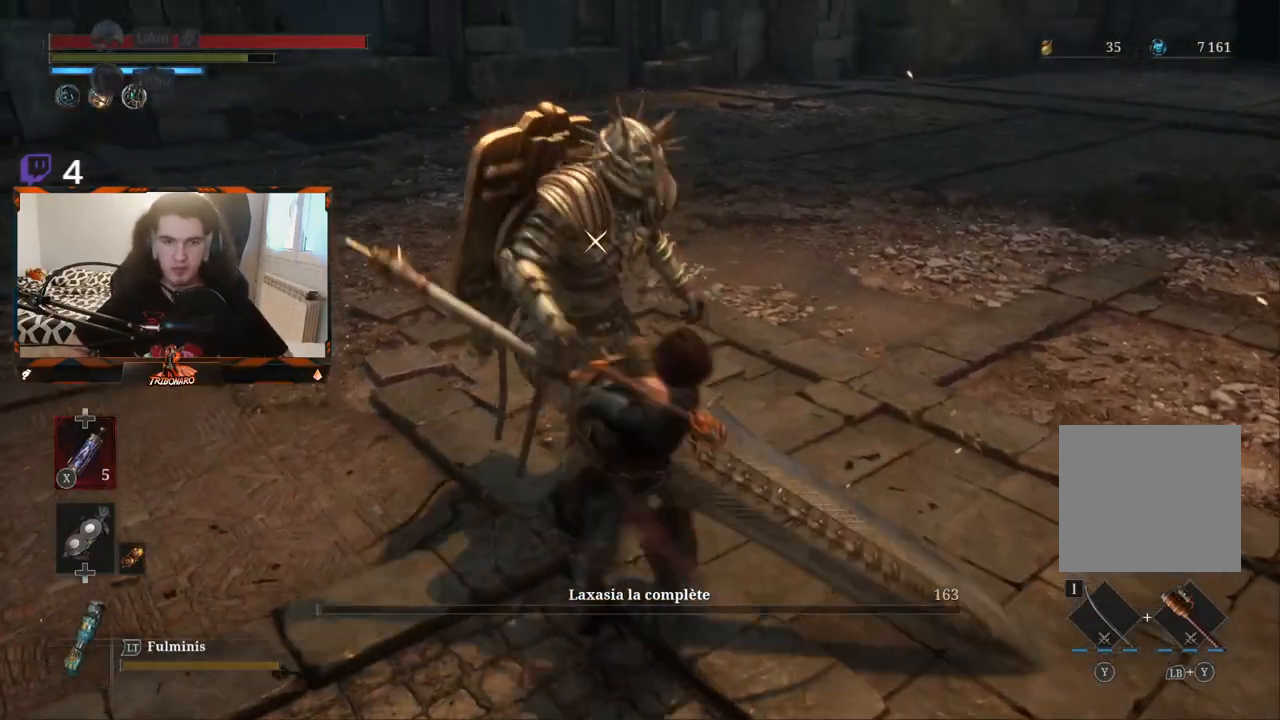
{"buttons": [], "left_stick": "center", "right_stick": "center", "events": []}
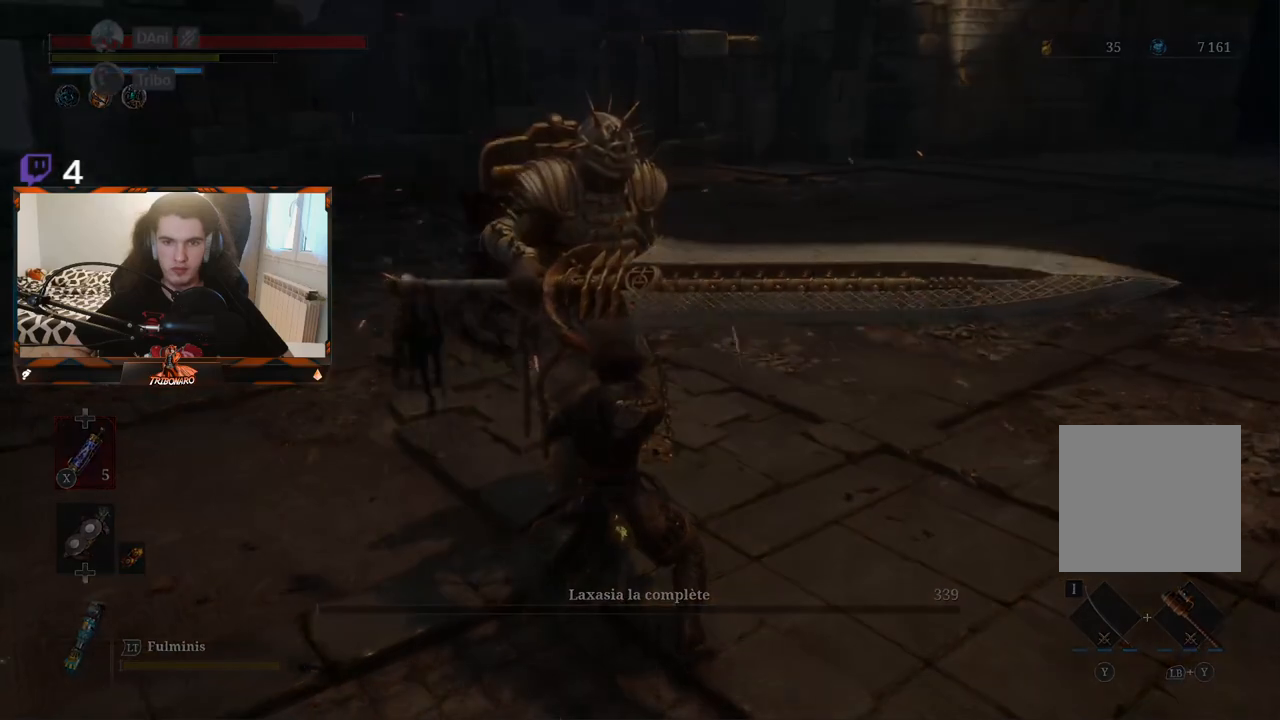
{"buttons": [], "left_stick": "center", "right_stick": "center", "events": [[183, "A", "down"], [250, "A", "up"], [367, "A", "down"], [483, "A", "up"]]}
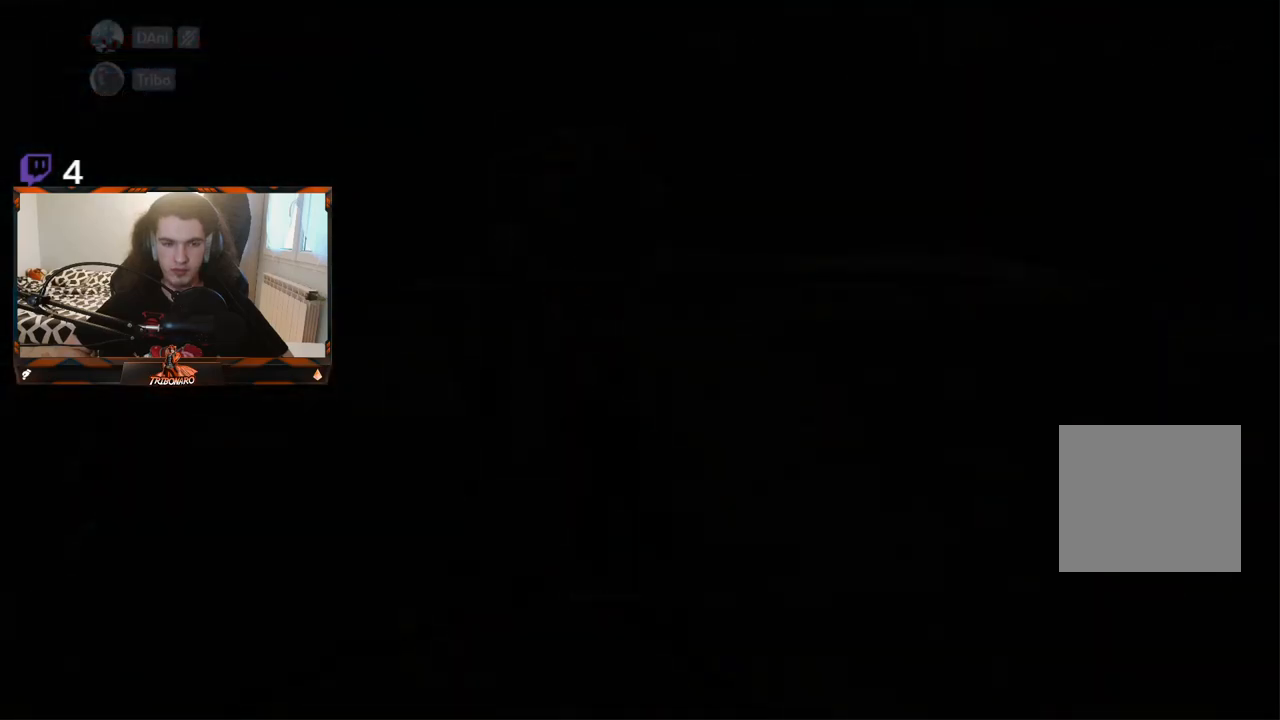
{"buttons": ["A"], "left_stick": "center", "right_stick": "center", "events": [[50, "A", "down"]]}
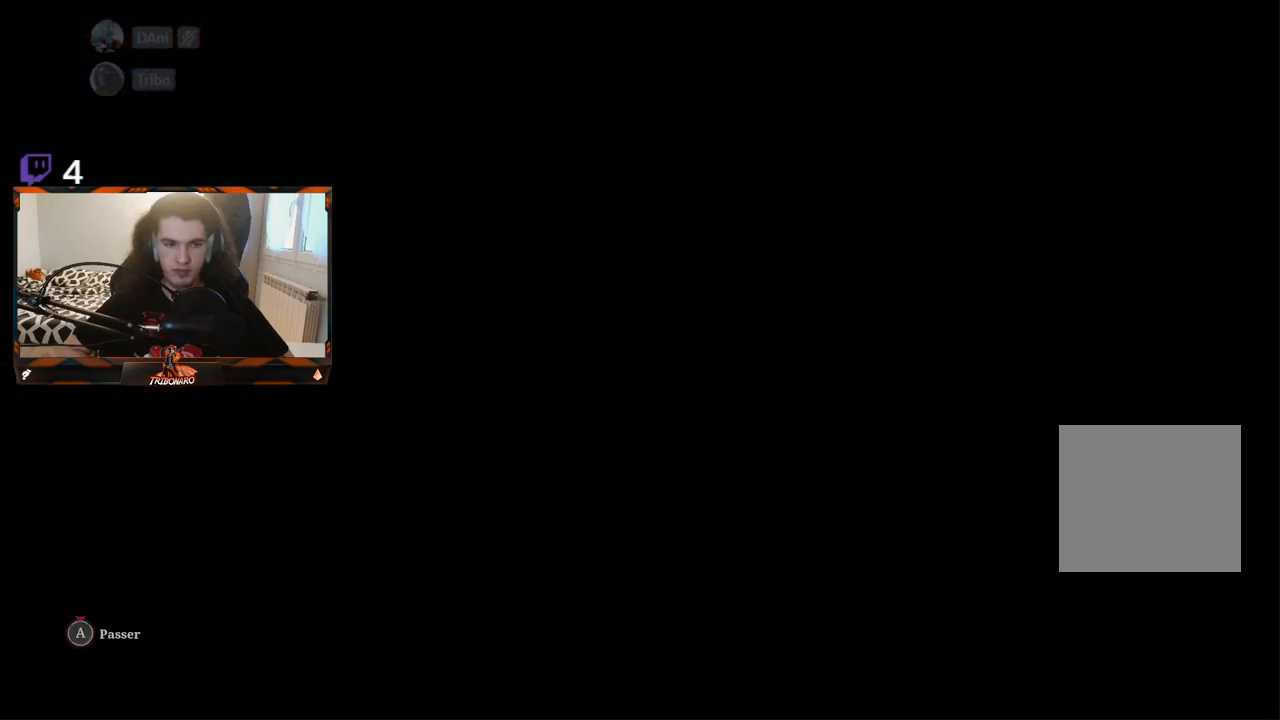
{"buttons": ["A"], "left_stick": "center", "right_stick": "center", "events": []}
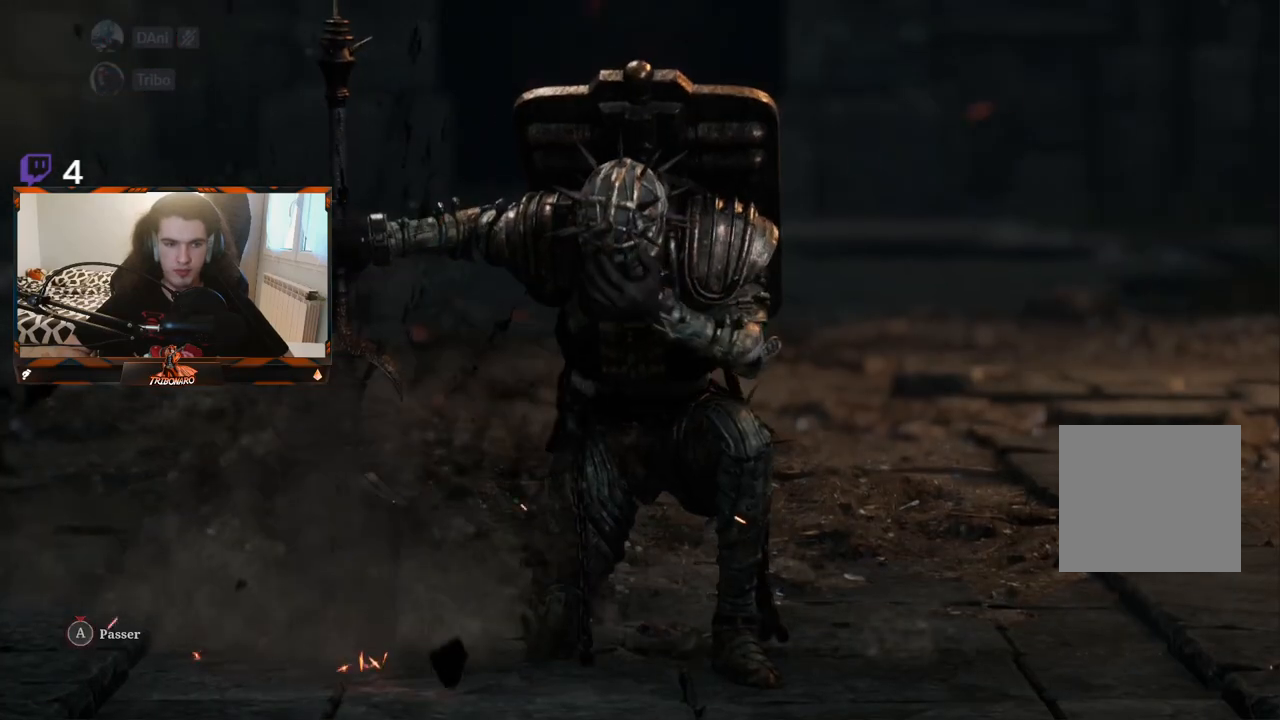
{"buttons": ["A"], "left_stick": "center", "right_stick": "center", "events": [[17, "A", "up"], [100, "A", "down"]]}
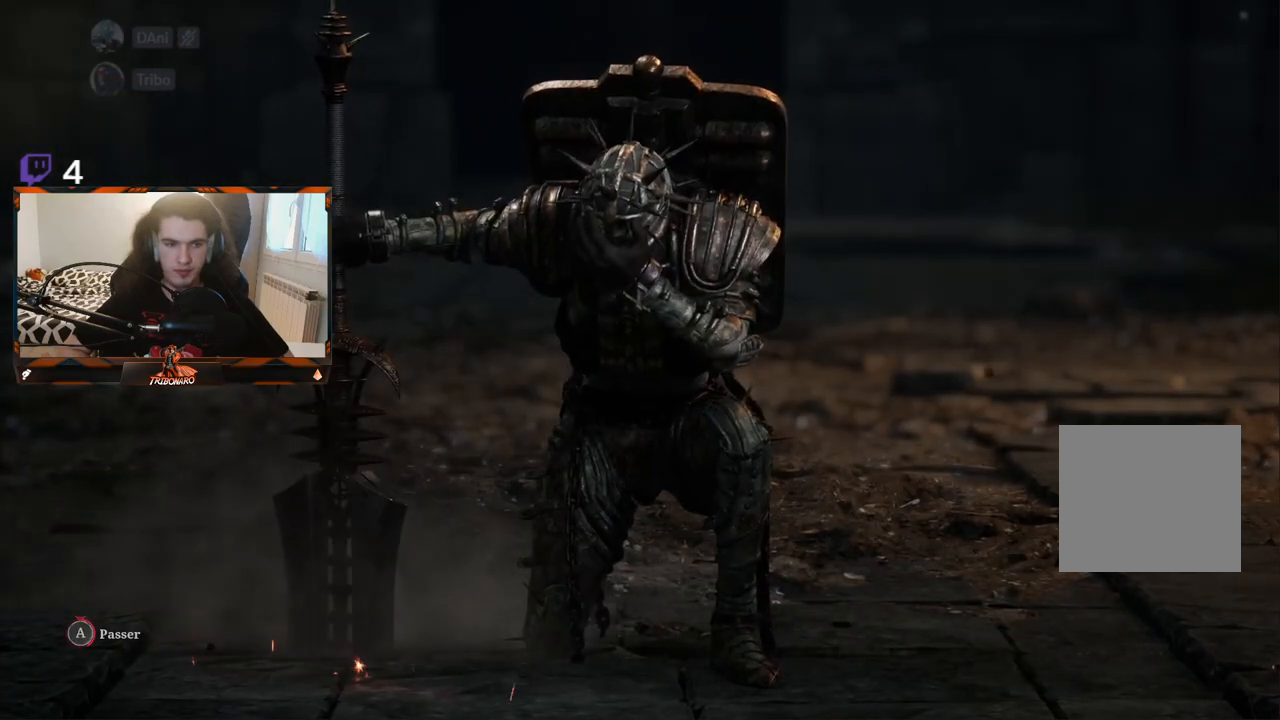
{"buttons": ["A"], "left_stick": "center", "right_stick": "center", "events": []}
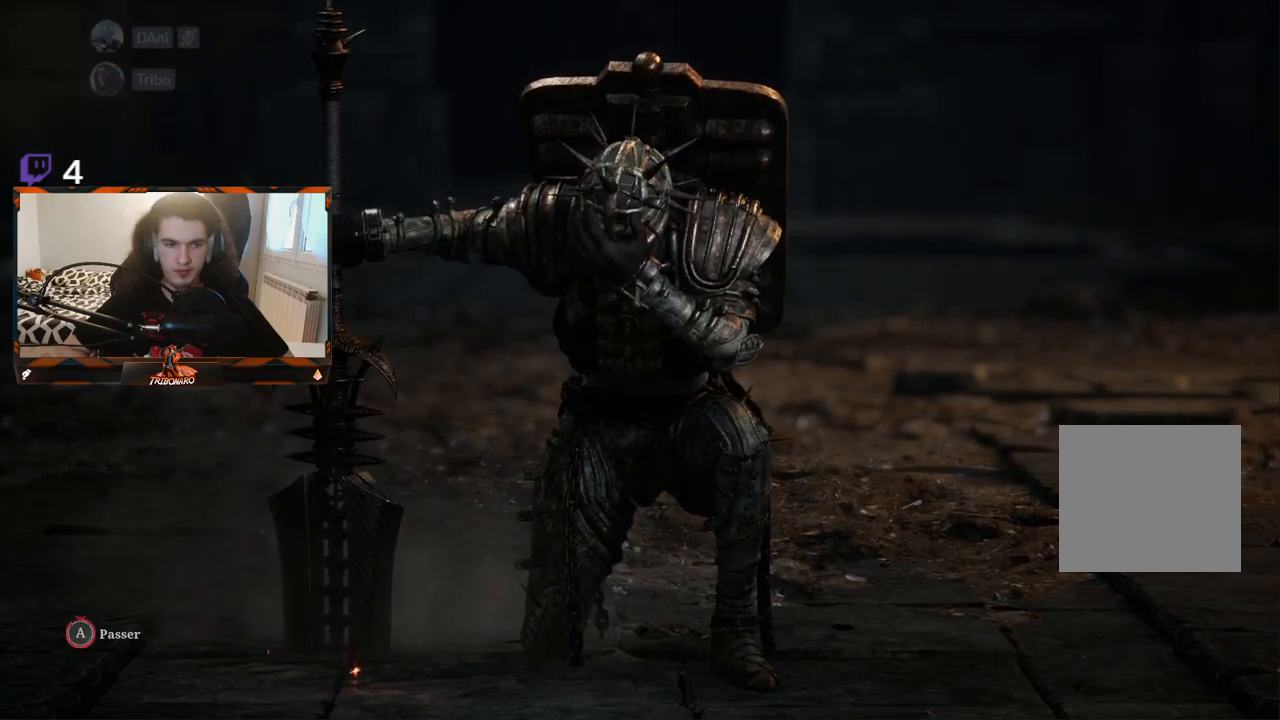
{"buttons": ["A"], "left_stick": "center", "right_stick": "center", "events": []}
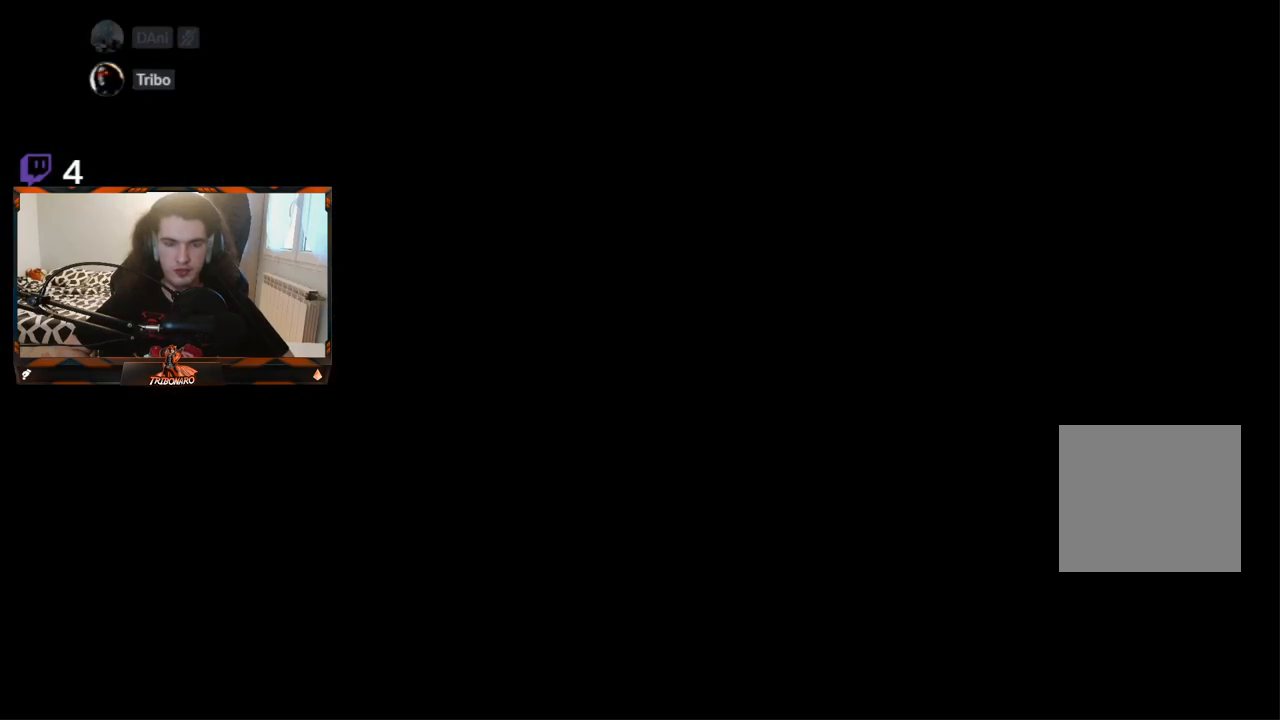
{"buttons": [], "left_stick": "up", "right_stick": "center", "events": [[67, "A", "up"], [67, "left_stick", "up"]]}
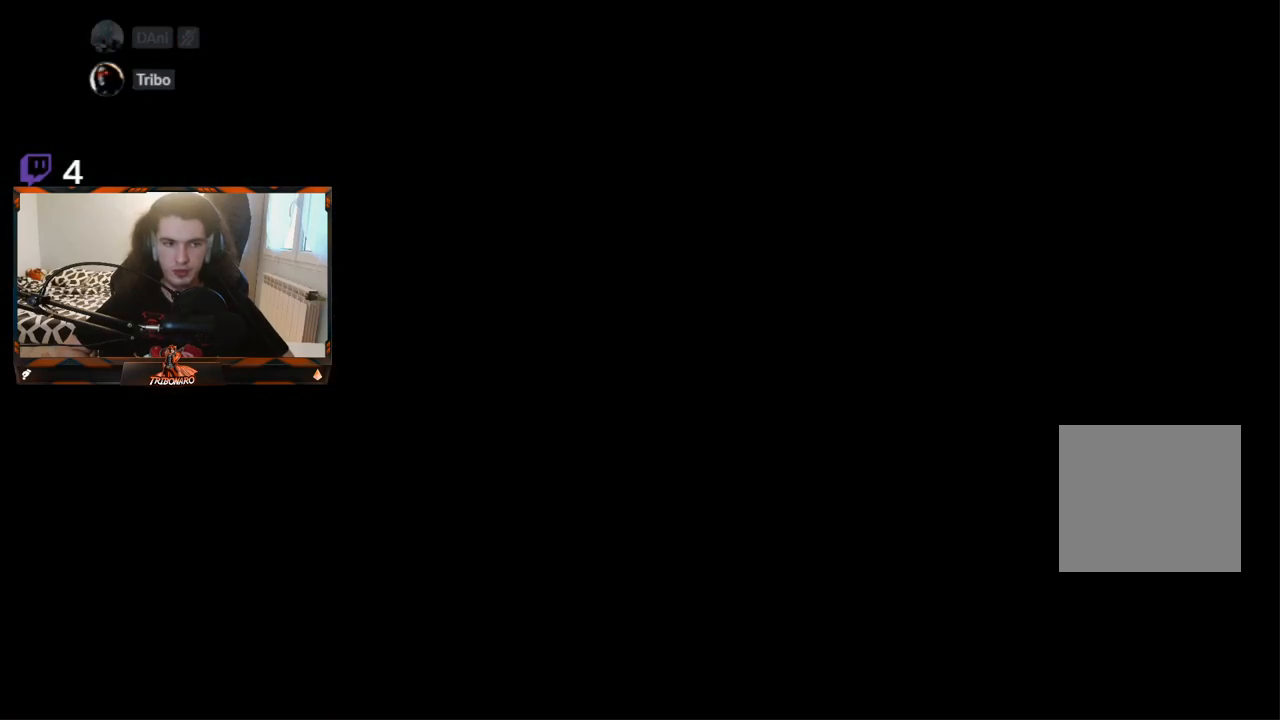
{"buttons": [], "left_stick": "up", "right_stick": "center", "events": []}
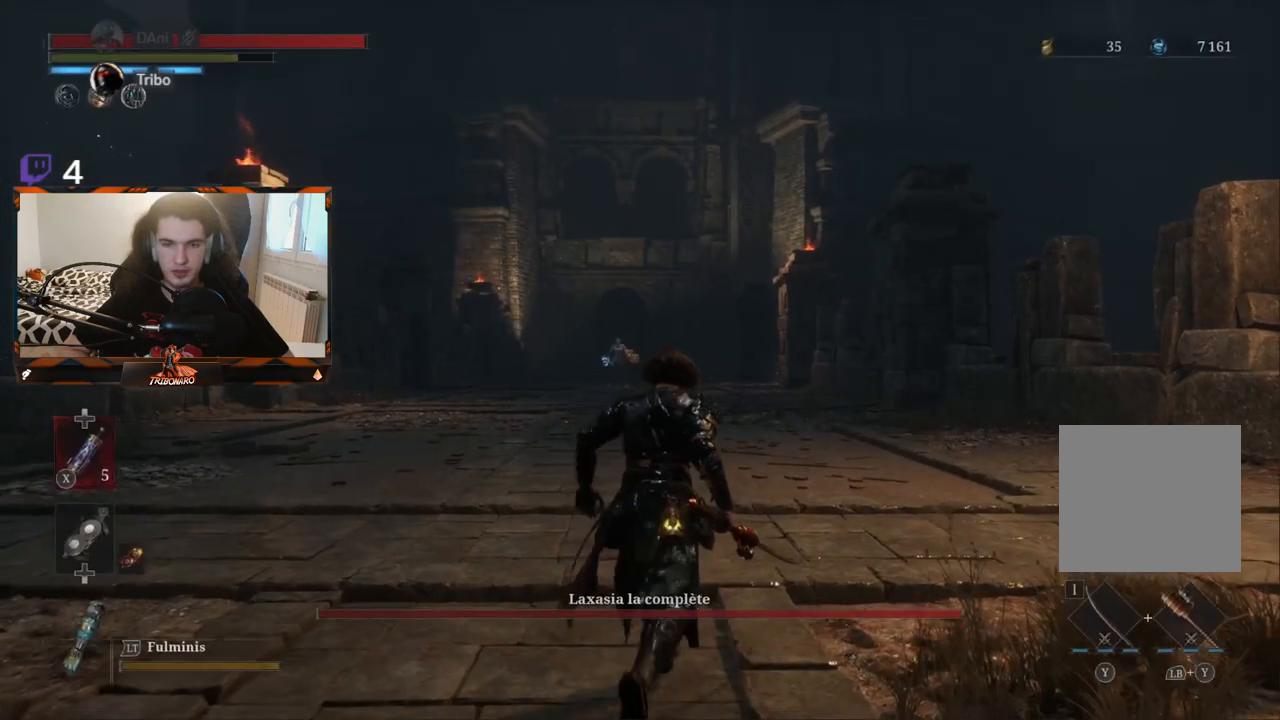
{"buttons": [], "left_stick": "up", "right_stick": "center", "events": [[133, "R3", "down"], [217, "R3", "up"]]}
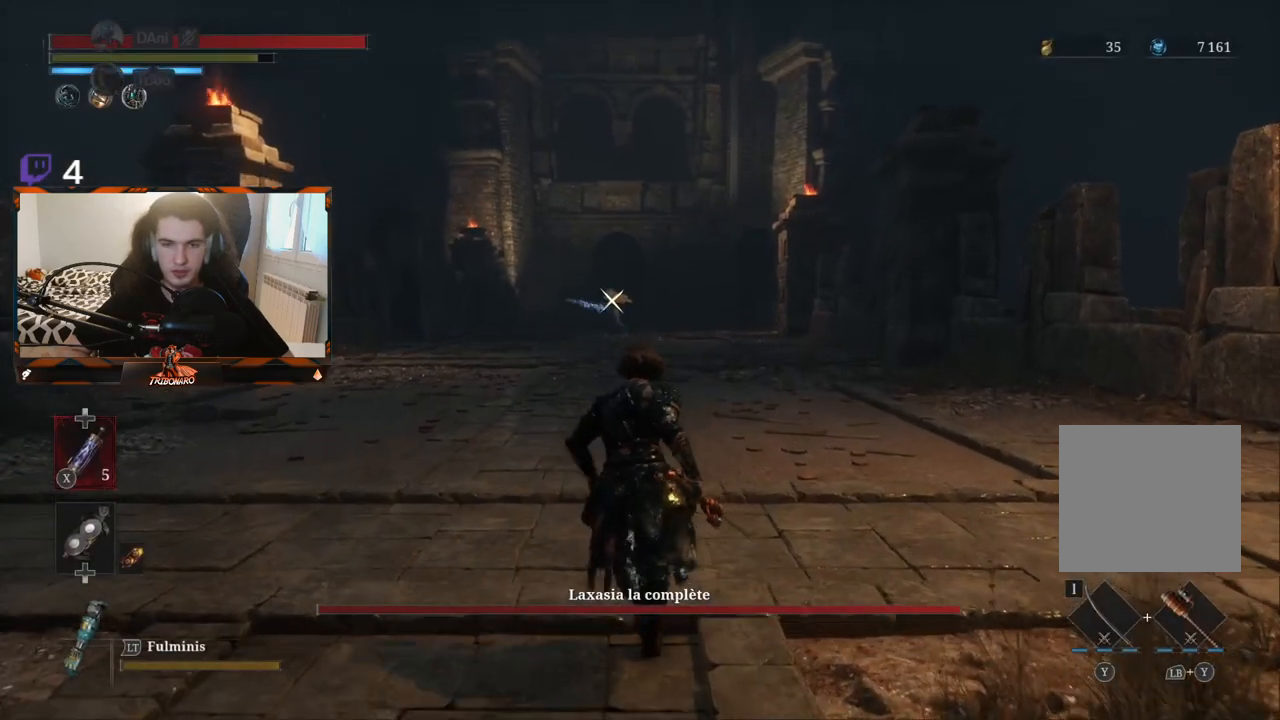
{"buttons": [], "left_stick": "up", "right_stick": "center", "events": []}
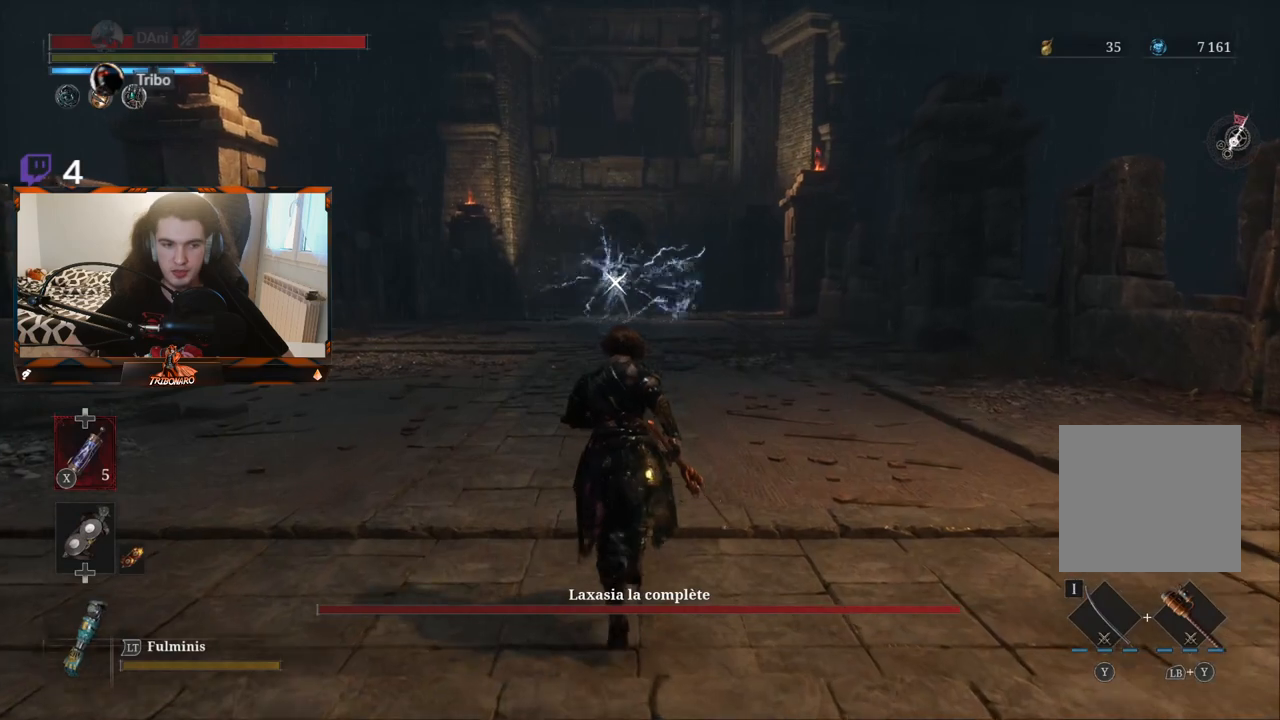
{"buttons": [], "left_stick": "up", "right_stick": "center", "events": []}
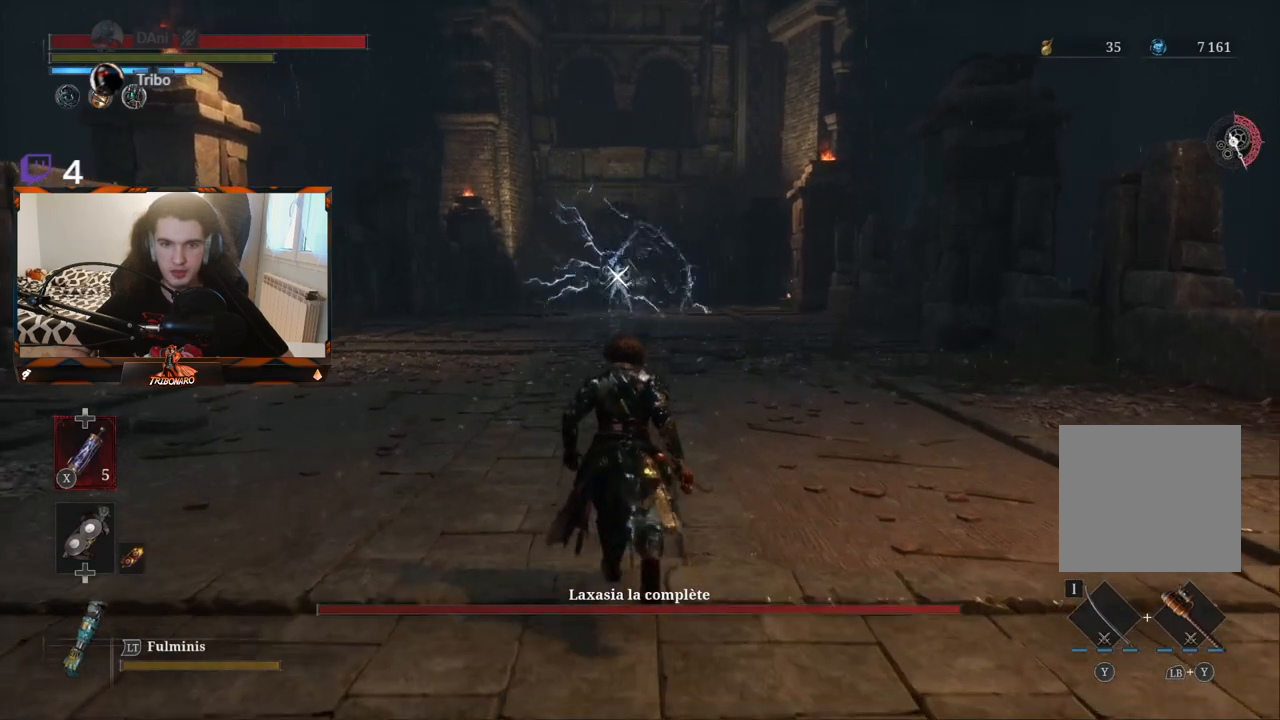
{"buttons": [], "left_stick": "down-left", "right_stick": "center", "events": [[67, "left_stick", "center"], [150, "left_stick", "down-left"]]}
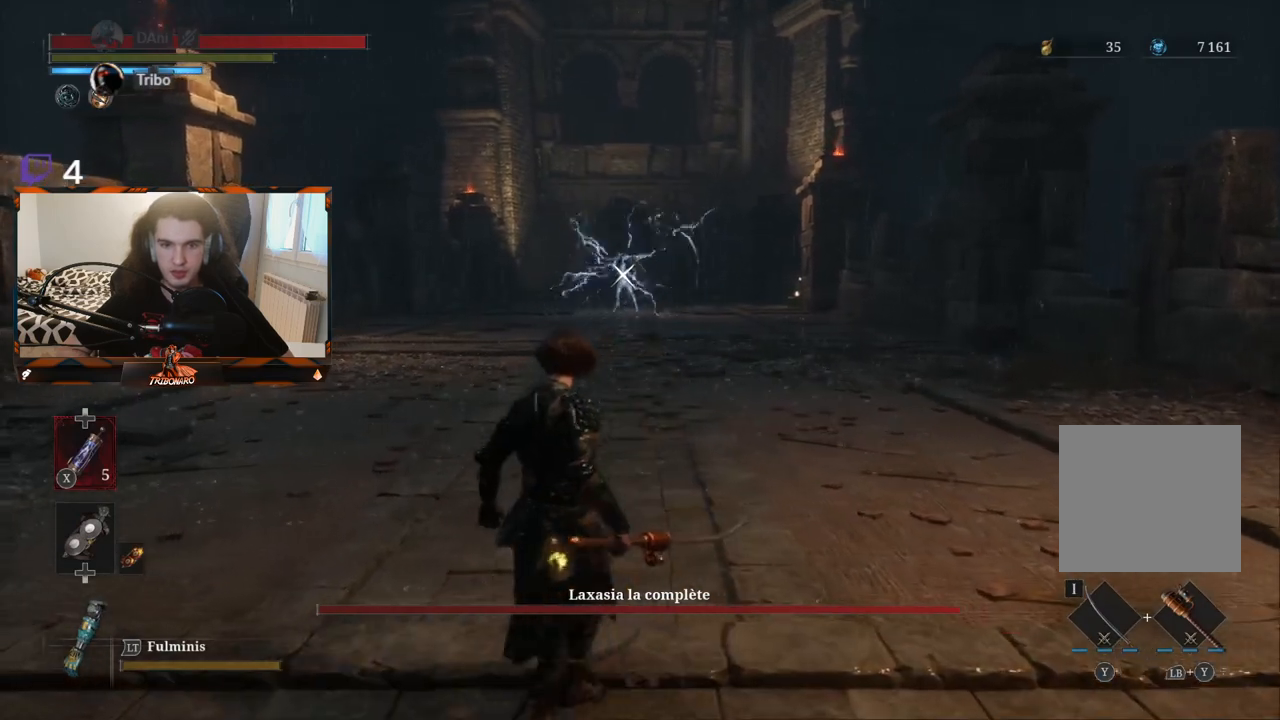
{"buttons": [], "left_stick": "center", "right_stick": "center", "events": [[17, "left_stick", "down"], [117, "left_stick", "down-right"], [400, "left_stick", "center"]]}
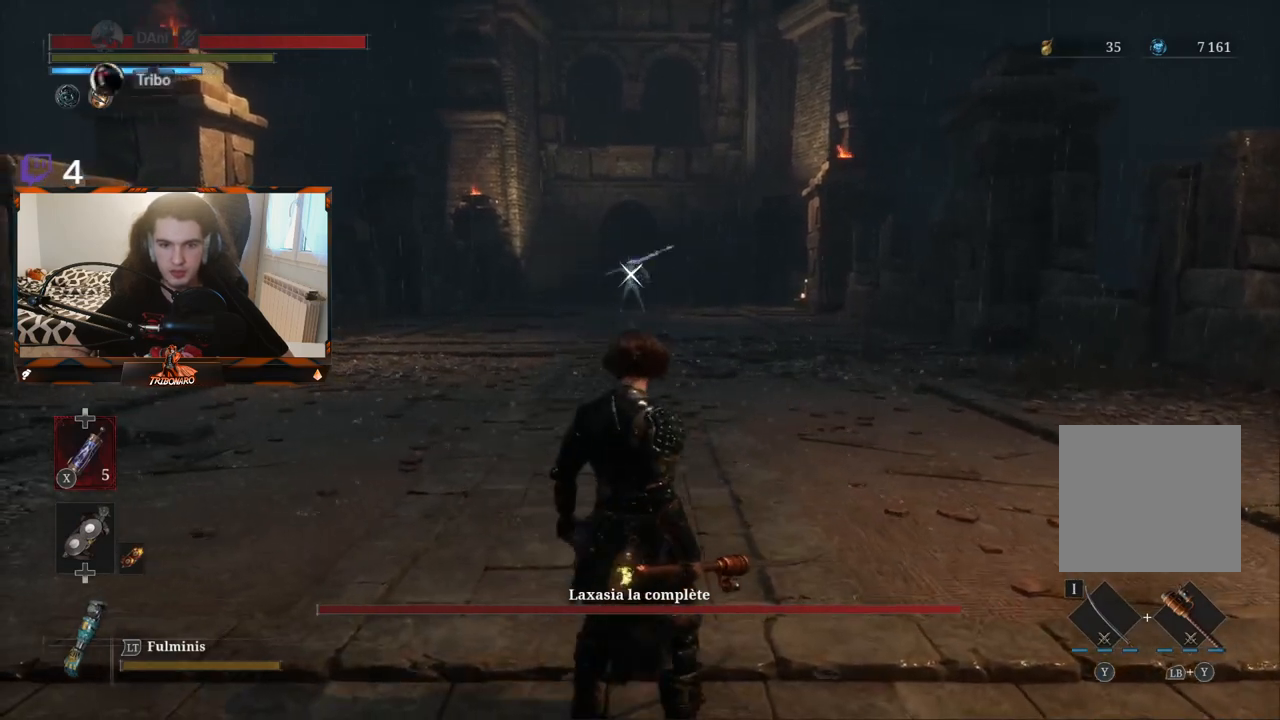
{"buttons": [], "left_stick": "center", "right_stick": "center", "events": []}
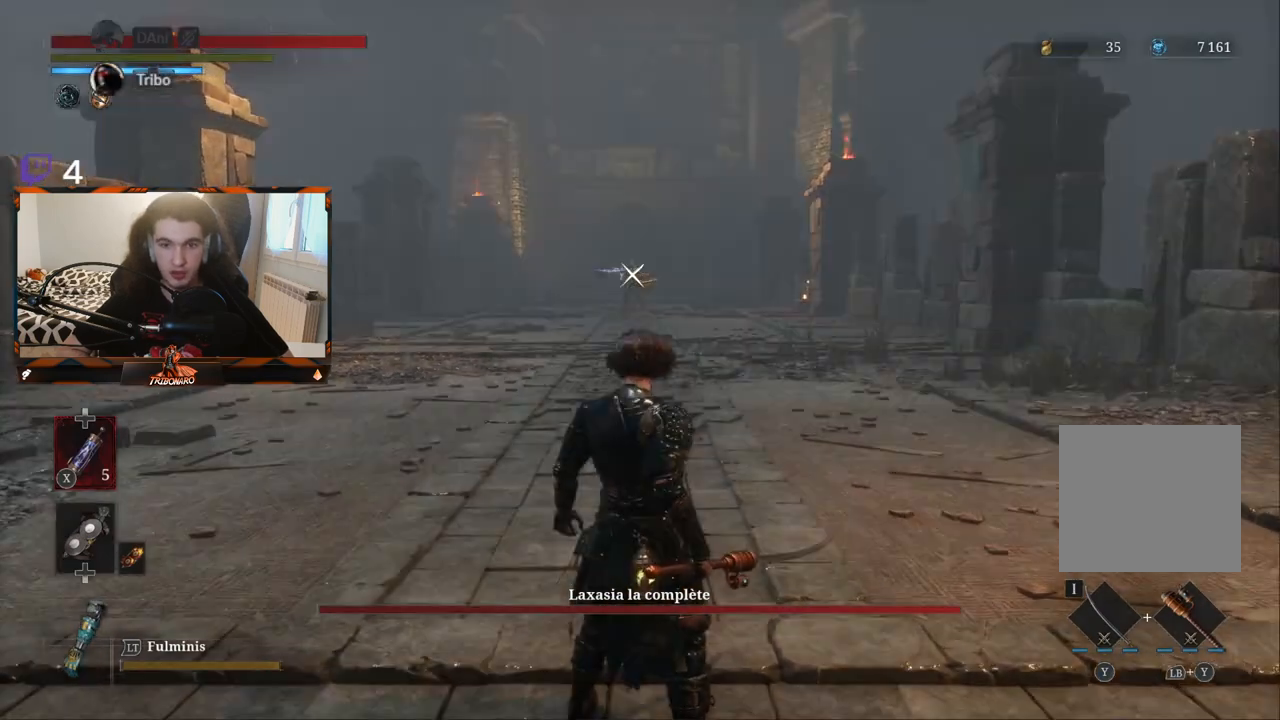
{"buttons": [], "left_stick": "center", "right_stick": "center", "events": [[167, "left_stick", "up"], [350, "left_stick", "center"]]}
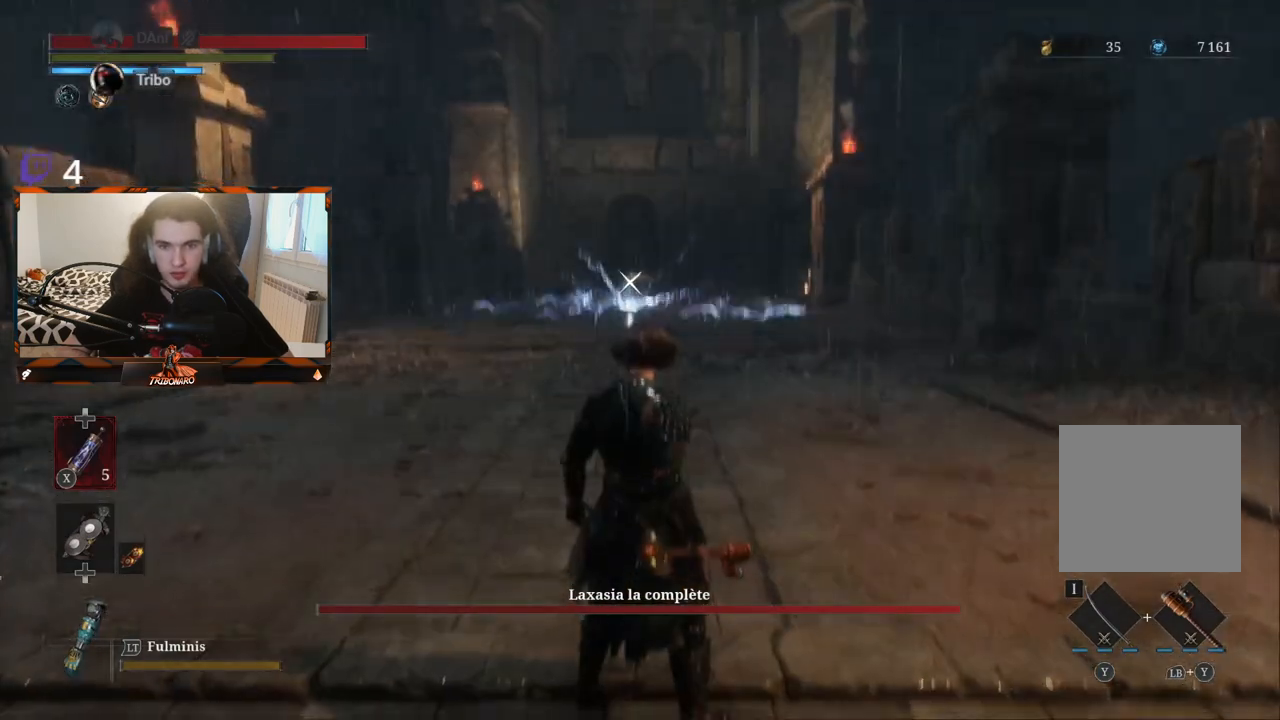
{"buttons": [], "left_stick": "center", "right_stick": "center", "events": [[217, "left_stick", "down"], [467, "left_stick", "center"]]}
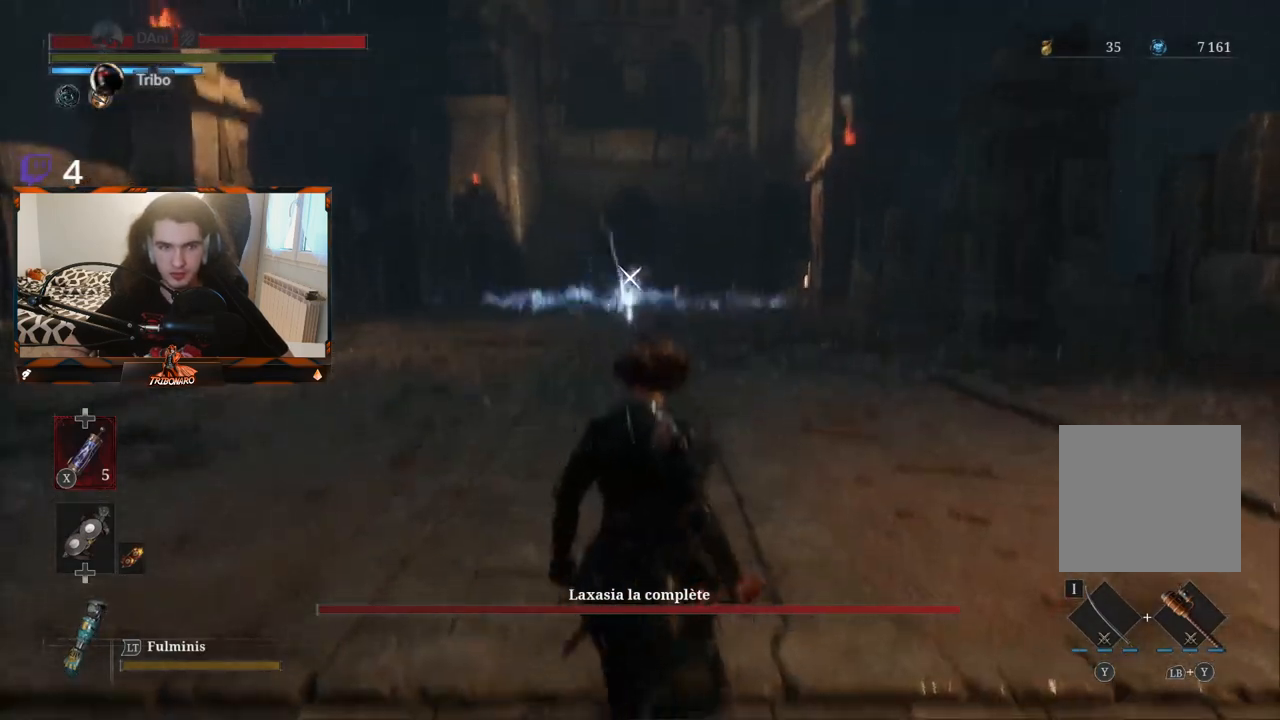
{"buttons": [], "left_stick": "center", "right_stick": "center", "events": [[100, "left_stick", "down"], [250, "left_stick", "center"]]}
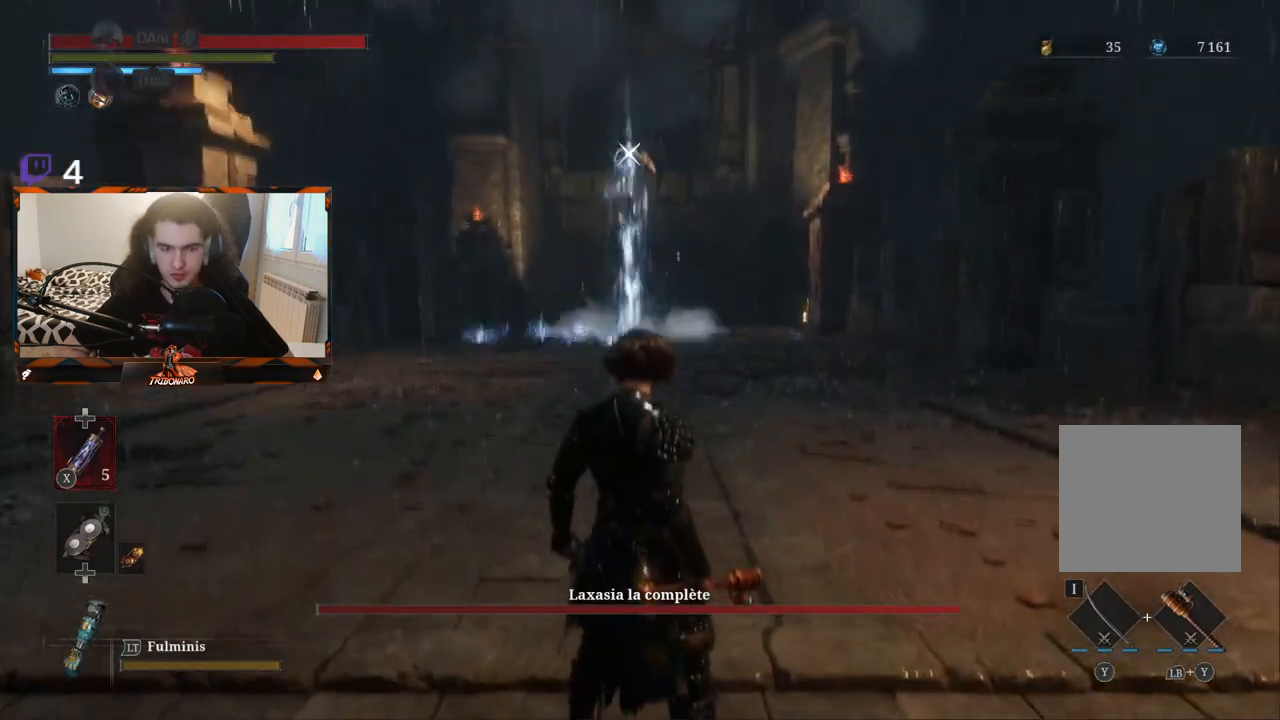
{"buttons": [], "left_stick": "up", "right_stick": "center", "events": [[400, "left_stick", "up"]]}
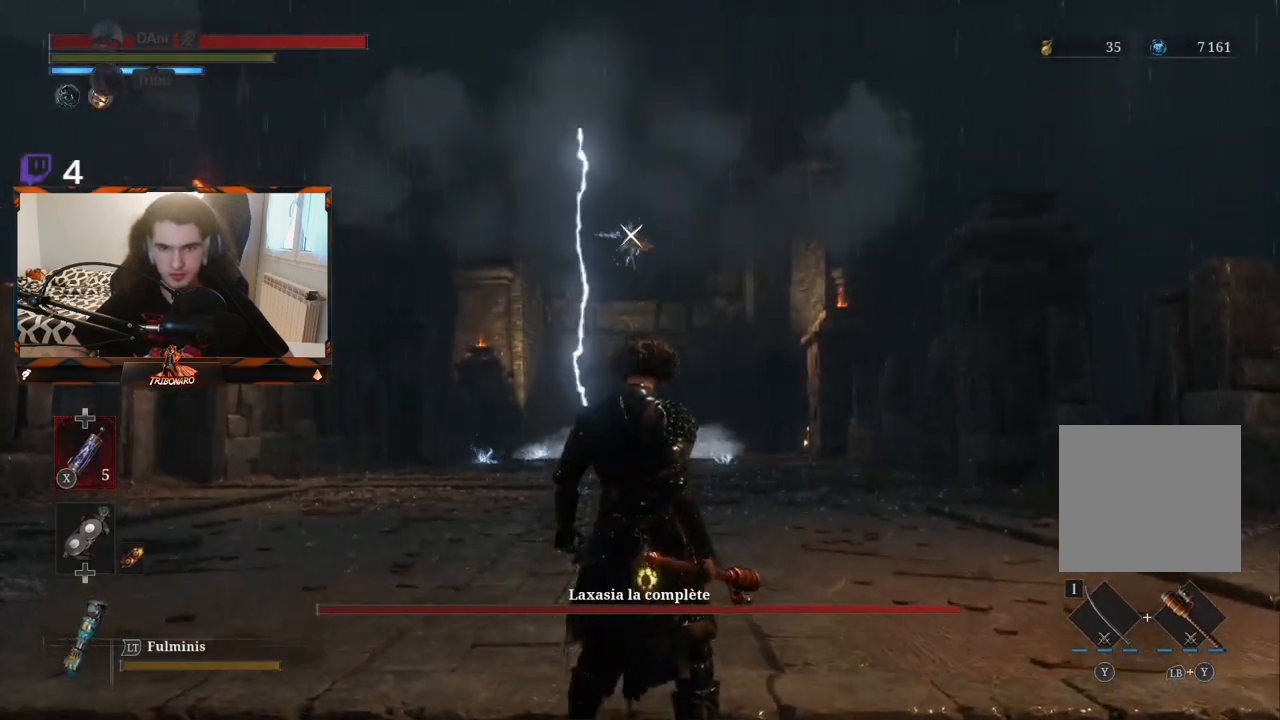
{"buttons": [], "left_stick": "center", "right_stick": "center", "events": [[83, "left_stick", "center"]]}